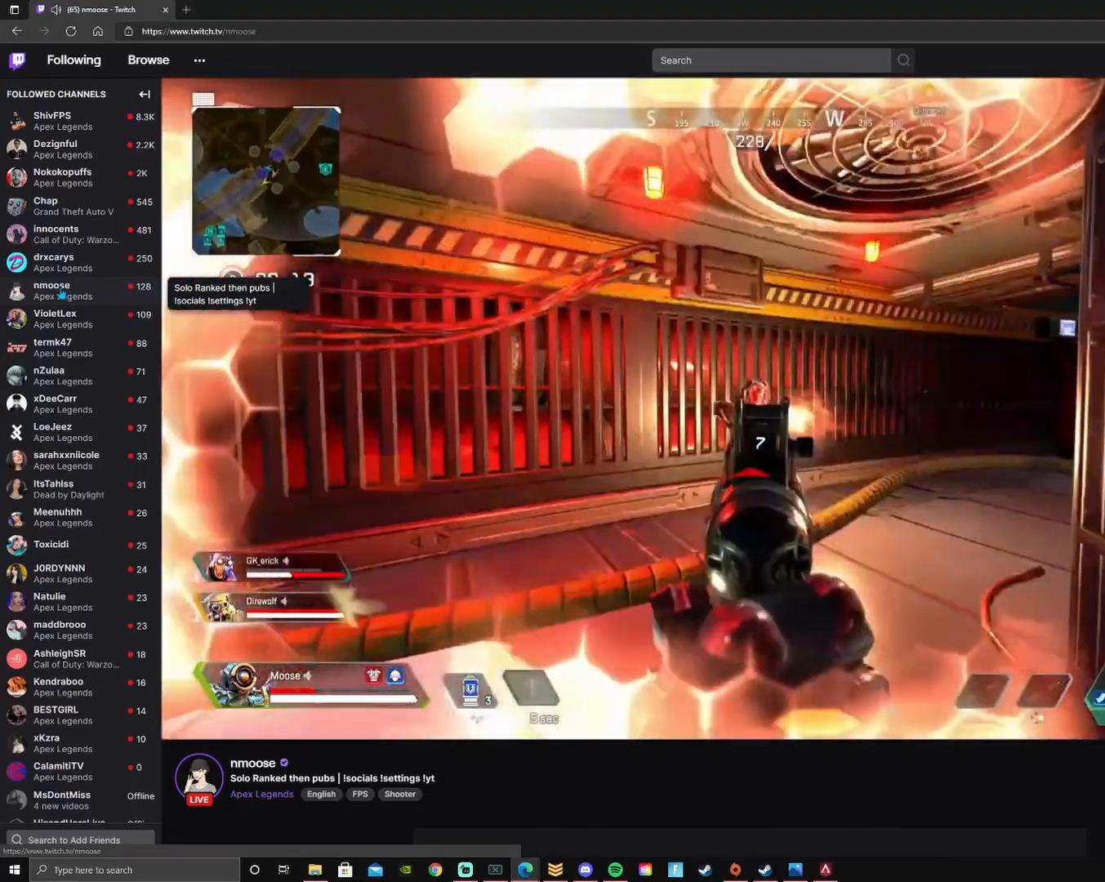
Gameplay with a controller (PlayStation layout); each line is a JSON object with the inputs held at the frame after it (dt_ms = milliseconds from this image to that frame). "events" lists button and stick changes between this image and that frame as [ms after this image, input, new state], when the widget could be followed in between.
{"dt_ms": 500, "buttons": ["L2"], "left_stick": "left", "right_stick": "right"}
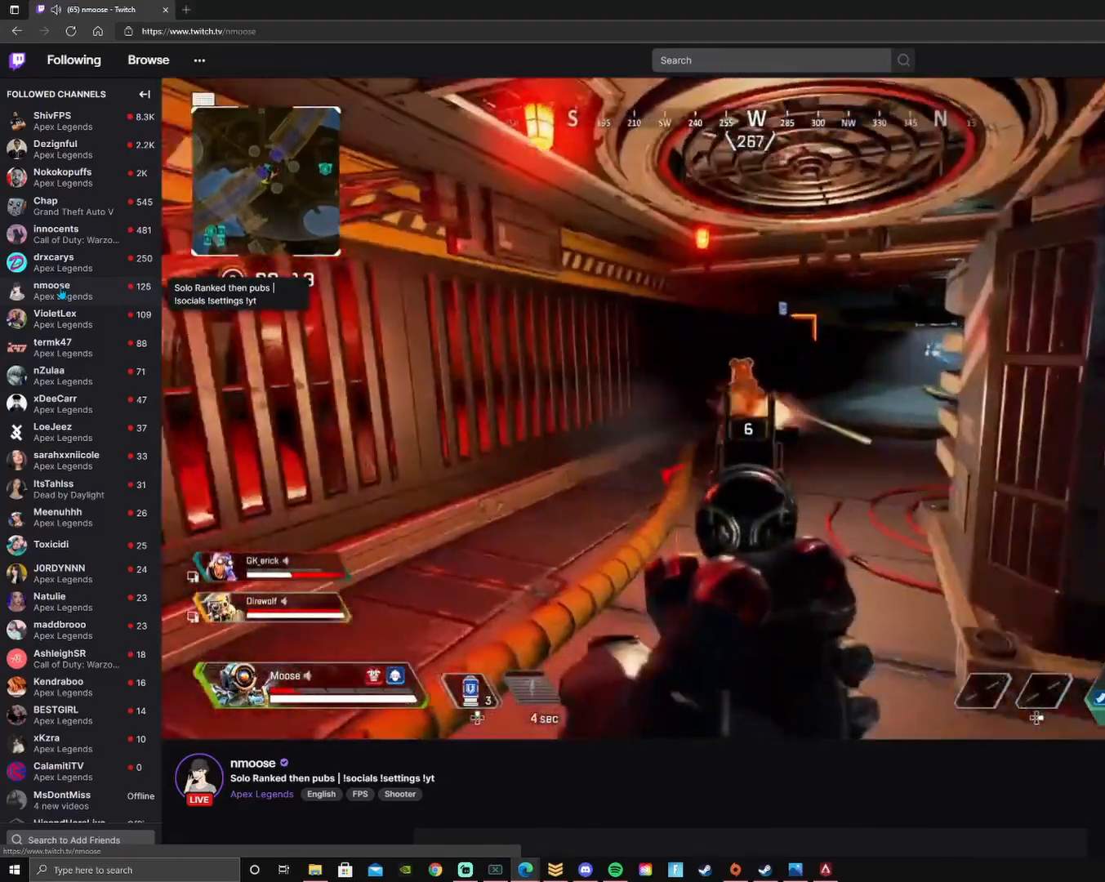
{"dt_ms": 500, "buttons": ["CIRCLE", "L2", "R2"], "left_stick": "right", "right_stick": "left", "events": [[67, "R2", "down"], [150, "right_stick", "down"], [200, "R2", "up"], [200, "right_stick", "left"], [250, "left_stick", "down-right"], [400, "R2", "down"], [417, "CIRCLE", "down"], [417, "left_stick", "right"]]}
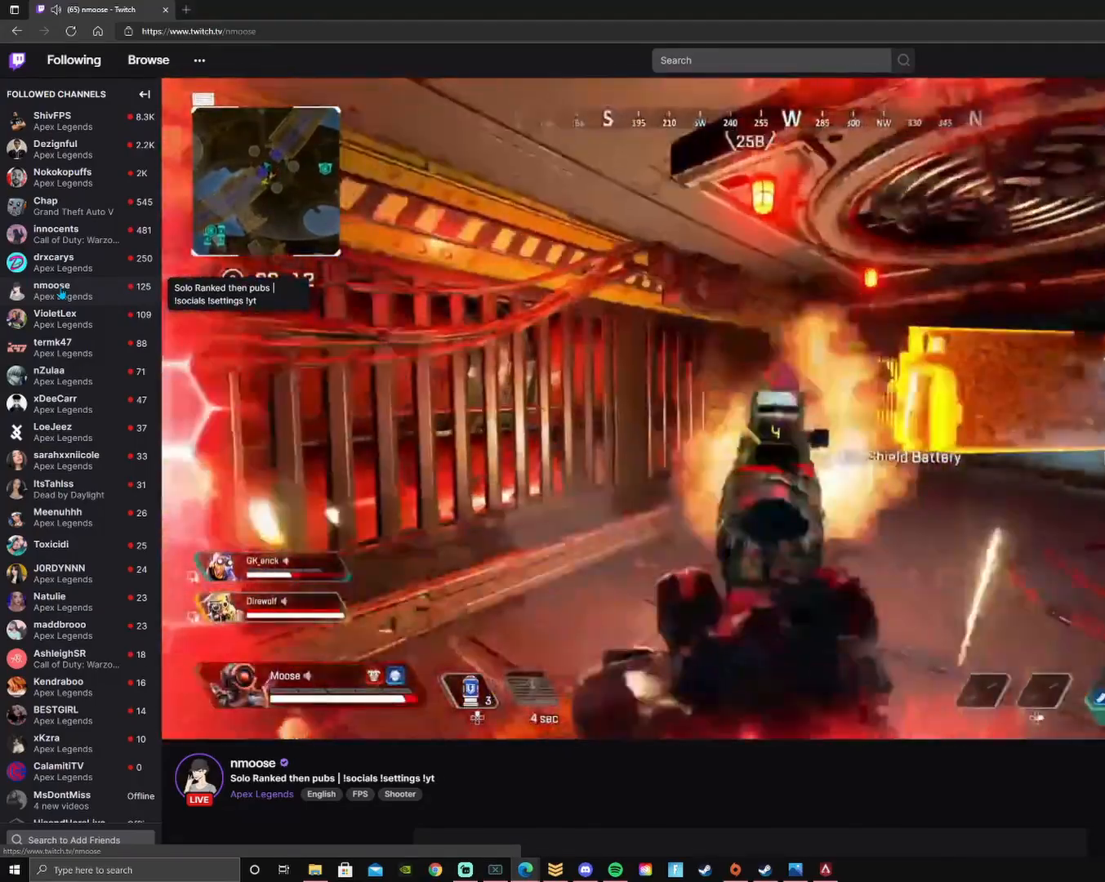
{"dt_ms": 500, "buttons": ["CIRCLE", "L1", "L2"], "left_stick": "left", "right_stick": "center", "events": [[33, "CIRCLE", "up"], [50, "R2", "up"], [167, "right_stick", "center"], [267, "right_stick", "up-right"], [333, "R2", "down"], [350, "right_stick", "center"], [383, "left_stick", "center"], [433, "CIRCLE", "down"], [433, "L1", "down"], [433, "R2", "up"], [450, "left_stick", "left"]]}
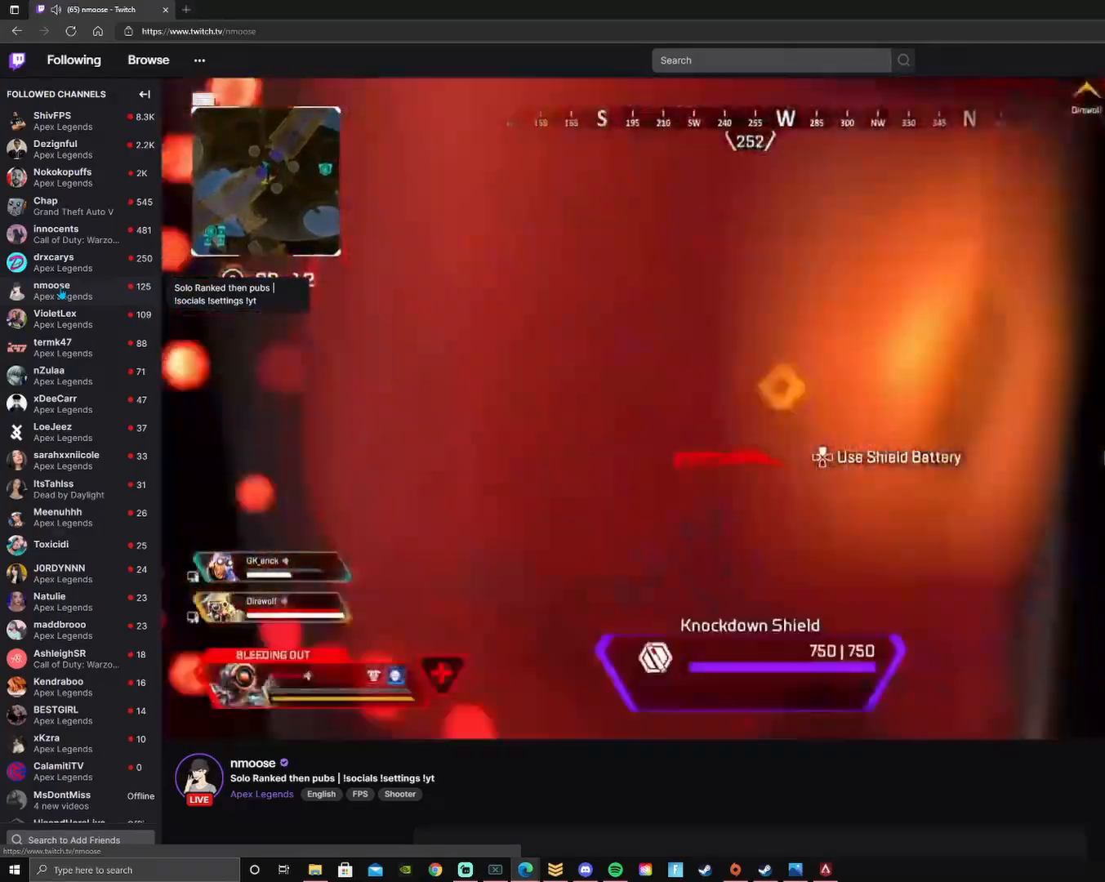
{"dt_ms": 500, "buttons": [], "left_stick": "center", "right_stick": "center", "events": [[83, "CIRCLE", "up"], [83, "right_stick", "right"], [167, "L1", "up"], [233, "L1", "down"], [250, "right_stick", "center"], [317, "left_stick", "center"], [350, "L1", "up"], [350, "L2", "up"]]}
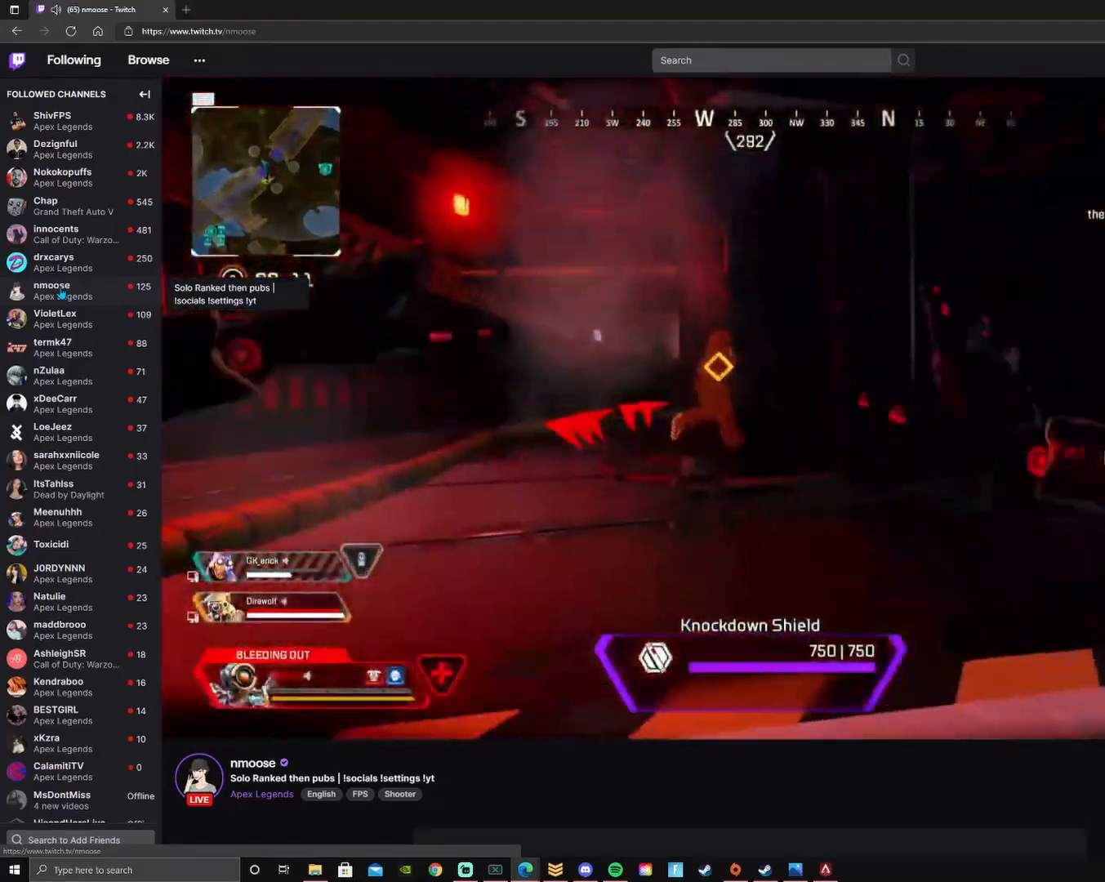
{"dt_ms": 500, "buttons": [], "left_stick": "center", "right_stick": "center", "events": [[50, "right_stick", "up-left"], [167, "left_stick", "down-right"], [167, "right_stick", "center"], [233, "left_stick", "center"]]}
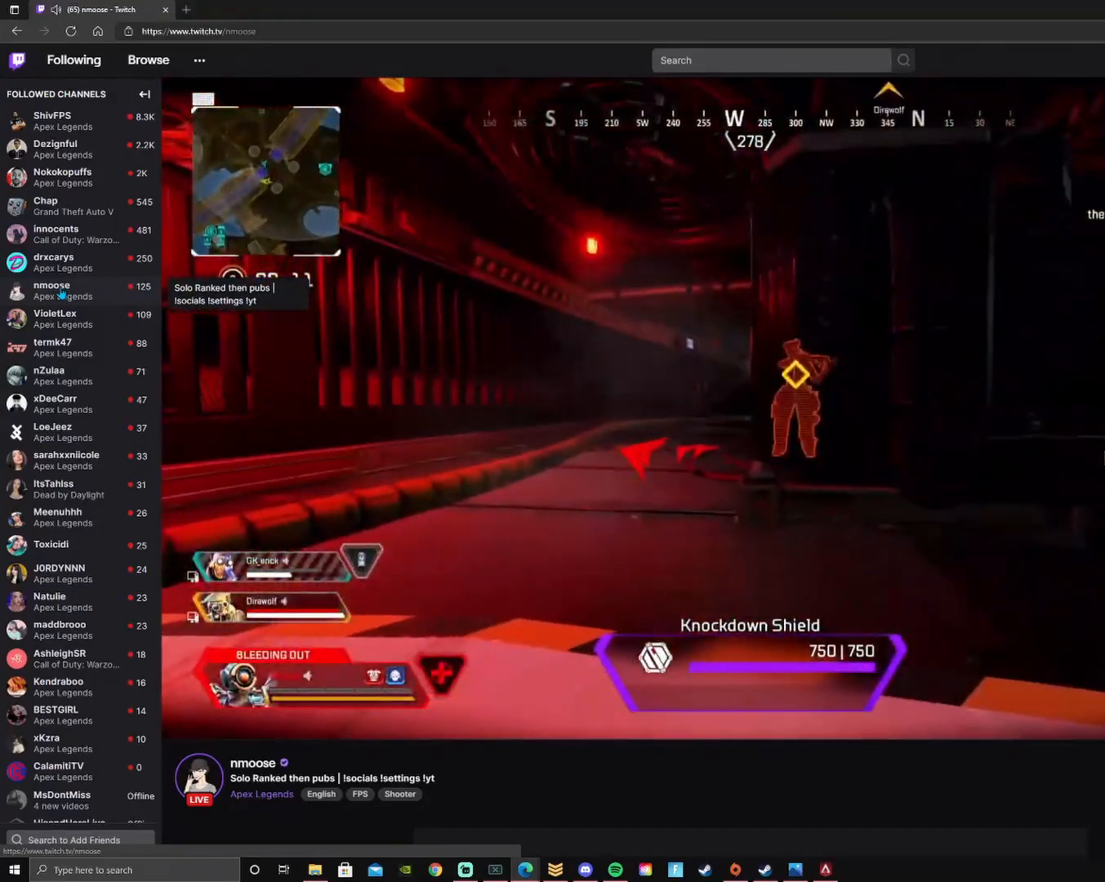
{"dt_ms": 500, "buttons": [], "left_stick": "center", "right_stick": "center", "events": []}
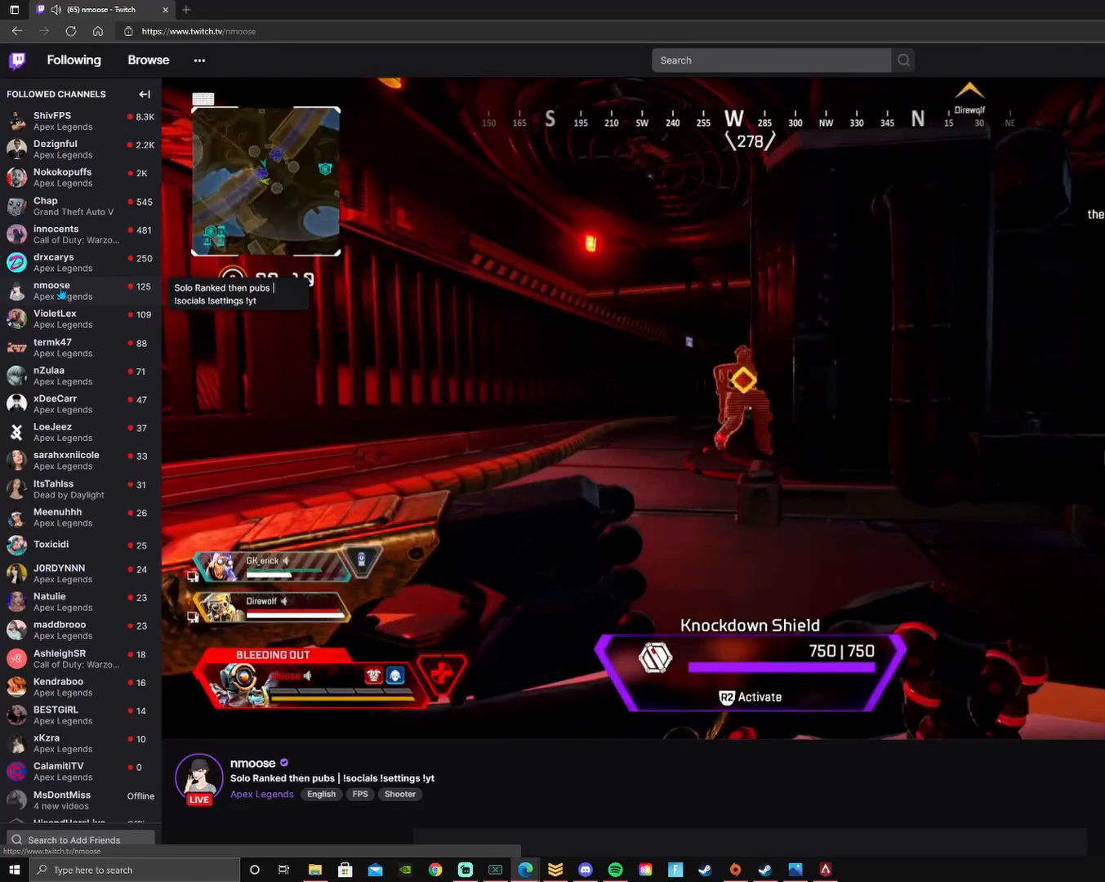
{"dt_ms": 1000, "buttons": ["R1", "R2"], "left_stick": "up", "right_stick": "center"}
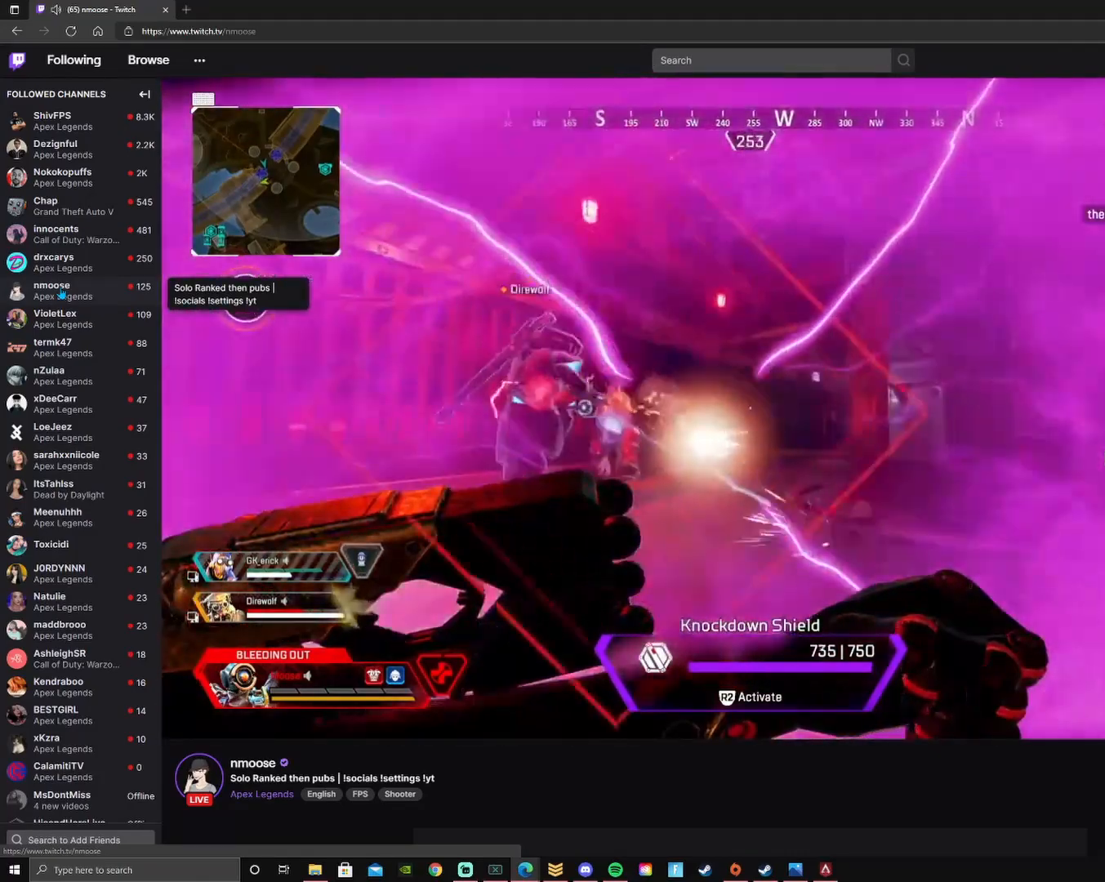
{"dt_ms": 500, "buttons": ["R2"], "left_stick": "up", "right_stick": "center"}
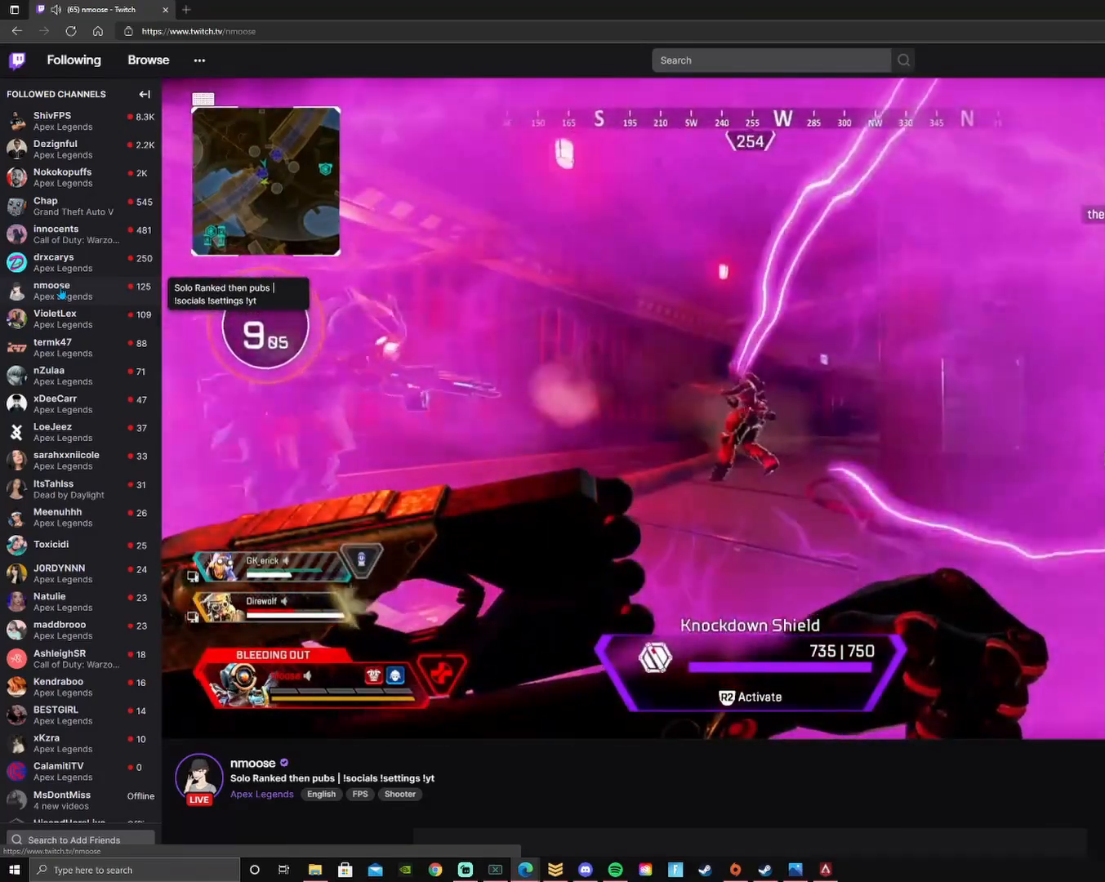
{"dt_ms": 500, "buttons": [], "left_stick": "up", "right_stick": "center", "events": [[400, "R2", "up"]]}
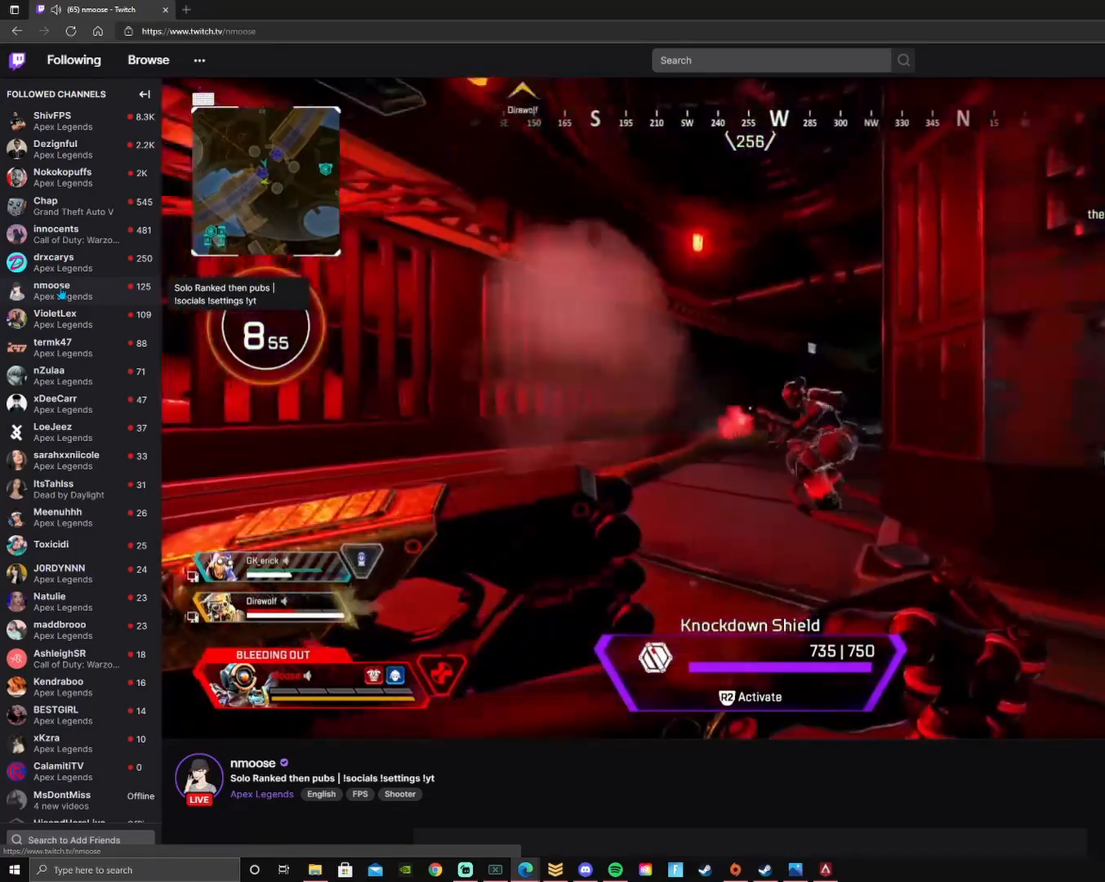
{"dt_ms": 500, "buttons": ["R1", "R2"], "left_stick": "up", "right_stick": "left", "events": [[417, "R2", "down"], [433, "right_stick", "left"], [467, "R1", "down"]]}
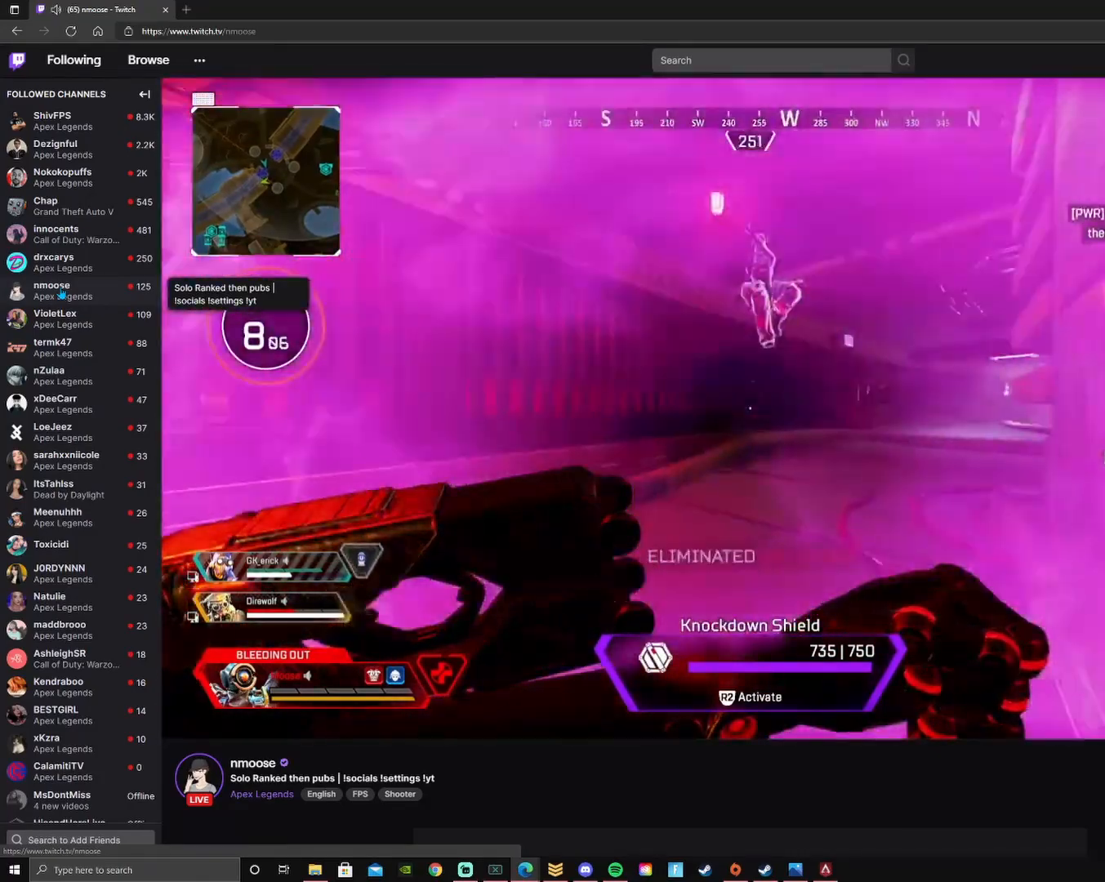
{"dt_ms": 500, "buttons": [], "left_stick": "up", "right_stick": "center", "events": [[17, "right_stick", "center"], [100, "R1", "up"], [300, "R2", "up"]]}
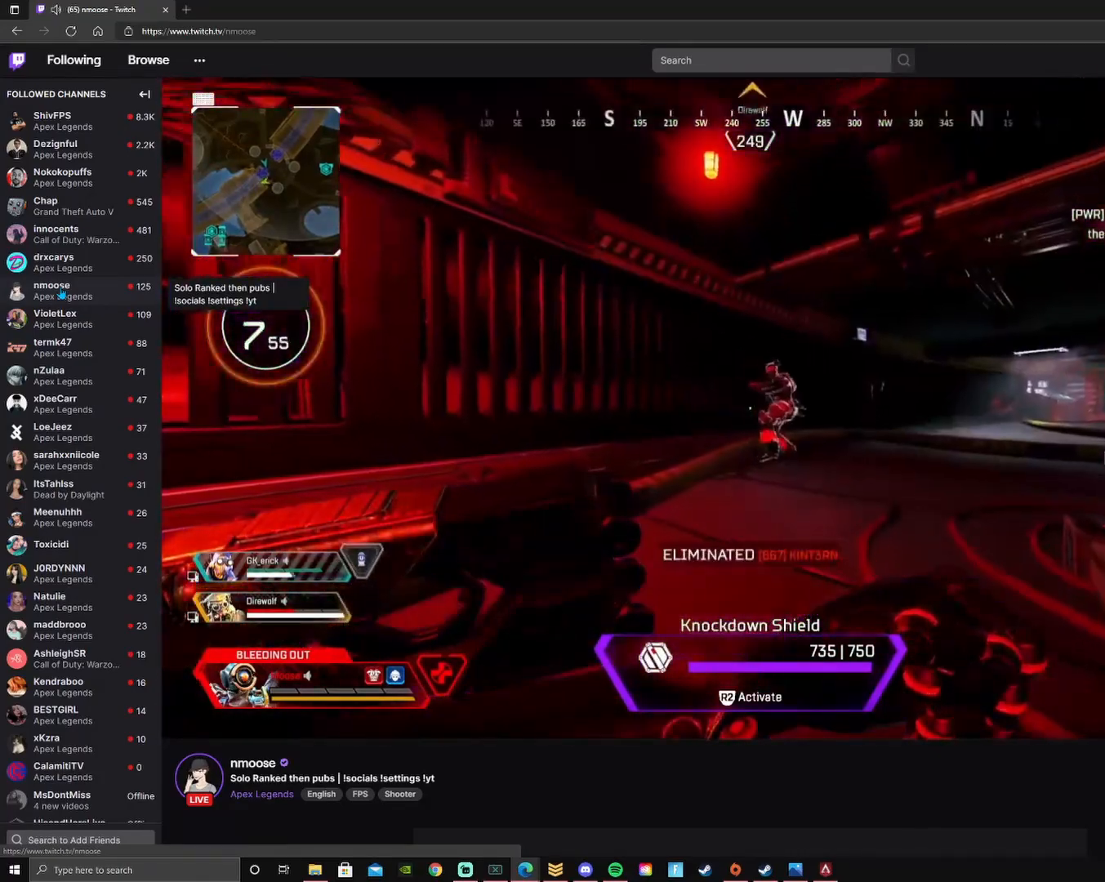
{"dt_ms": 1000, "buttons": [], "left_stick": "up", "right_stick": "center"}
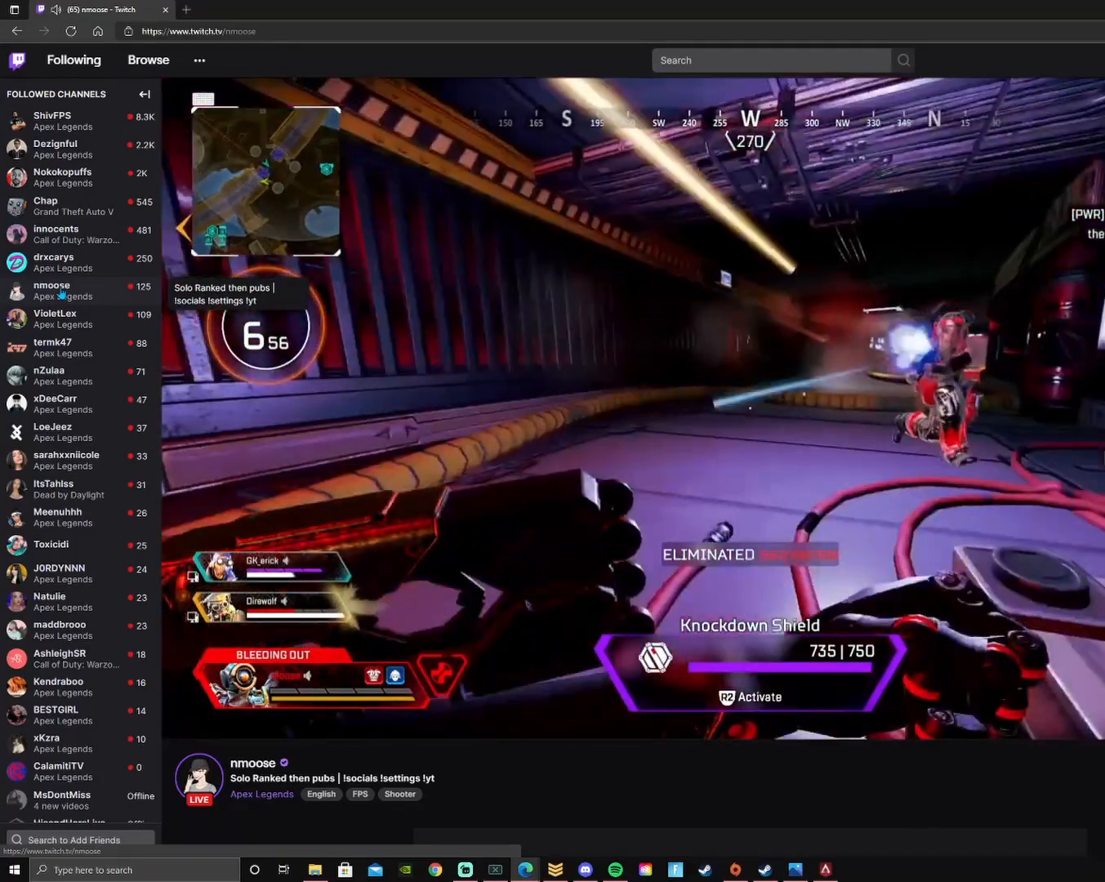
{"dt_ms": 500, "buttons": [], "left_stick": "up", "right_stick": "right", "events": [[50, "right_stick", "right"], [150, "right_stick", "center"], [417, "right_stick", "right"]]}
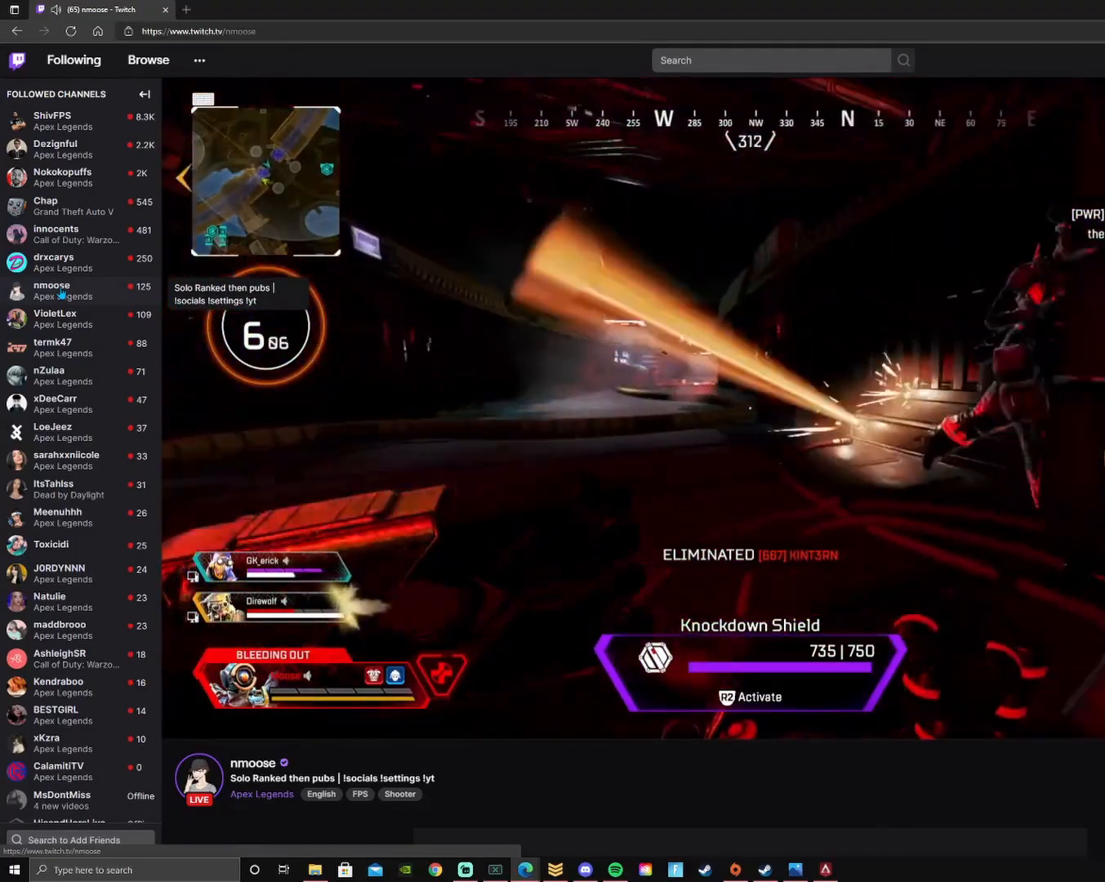
{"dt_ms": 500, "buttons": ["R1", "R2"], "left_stick": "up-left", "right_stick": "center", "events": [[100, "R2", "down"], [167, "right_stick", "center"], [233, "left_stick", "up-left"], [333, "left_stick", "left"], [433, "left_stick", "up-left"], [467, "R1", "down"]]}
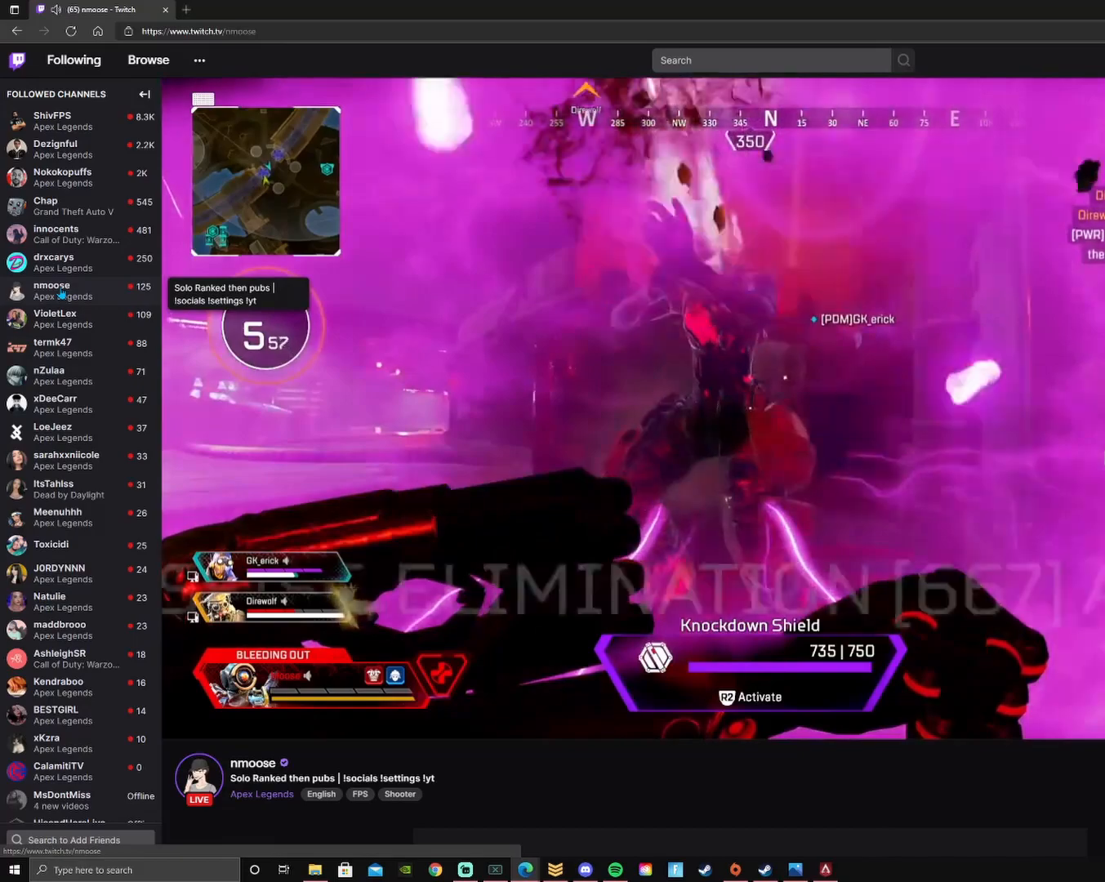
{"dt_ms": 500, "buttons": [], "left_stick": "down-right", "right_stick": "left", "events": [[33, "left_stick", "up"], [100, "right_stick", "left"], [167, "right_stick", "center"], [217, "R1", "up"], [217, "R2", "up"], [300, "right_stick", "left"], [417, "left_stick", "right"], [483, "left_stick", "down-right"]]}
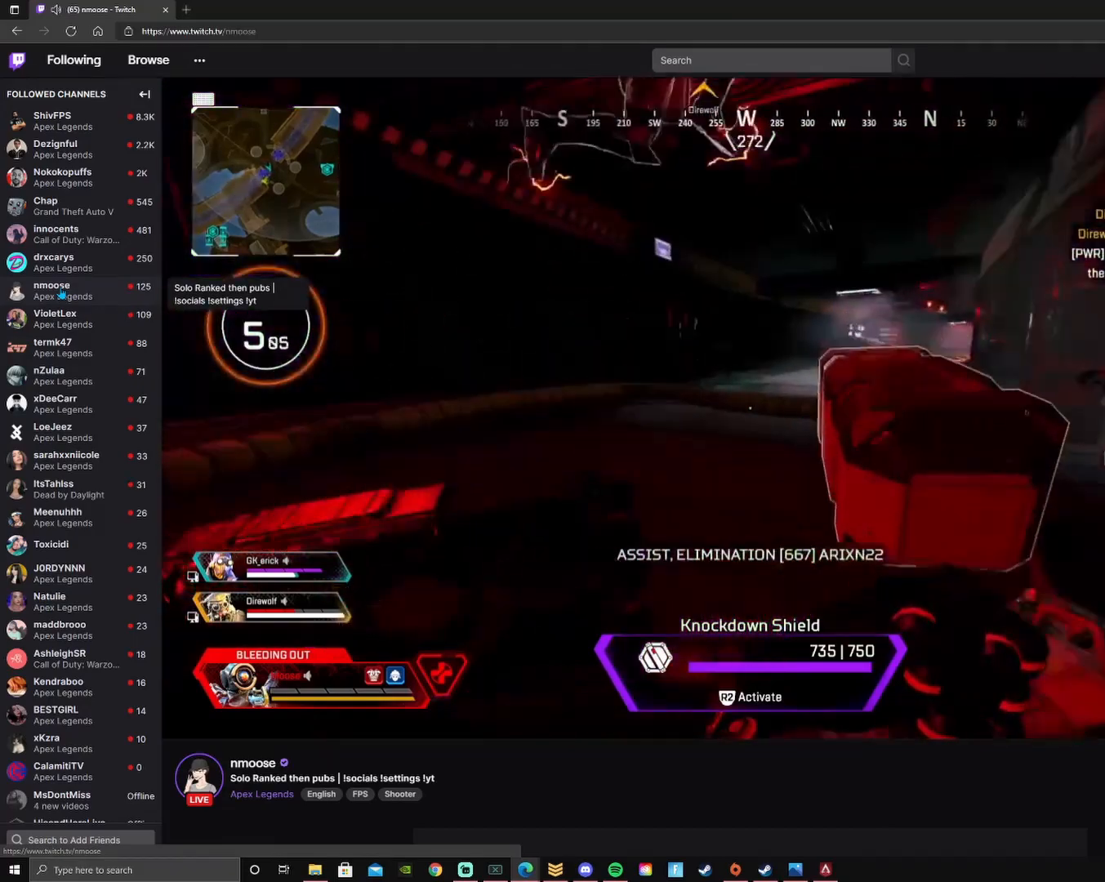
{"dt_ms": 500, "buttons": [], "left_stick": "down", "right_stick": "center", "events": [[133, "left_stick", "down"], [300, "right_stick", "center"]]}
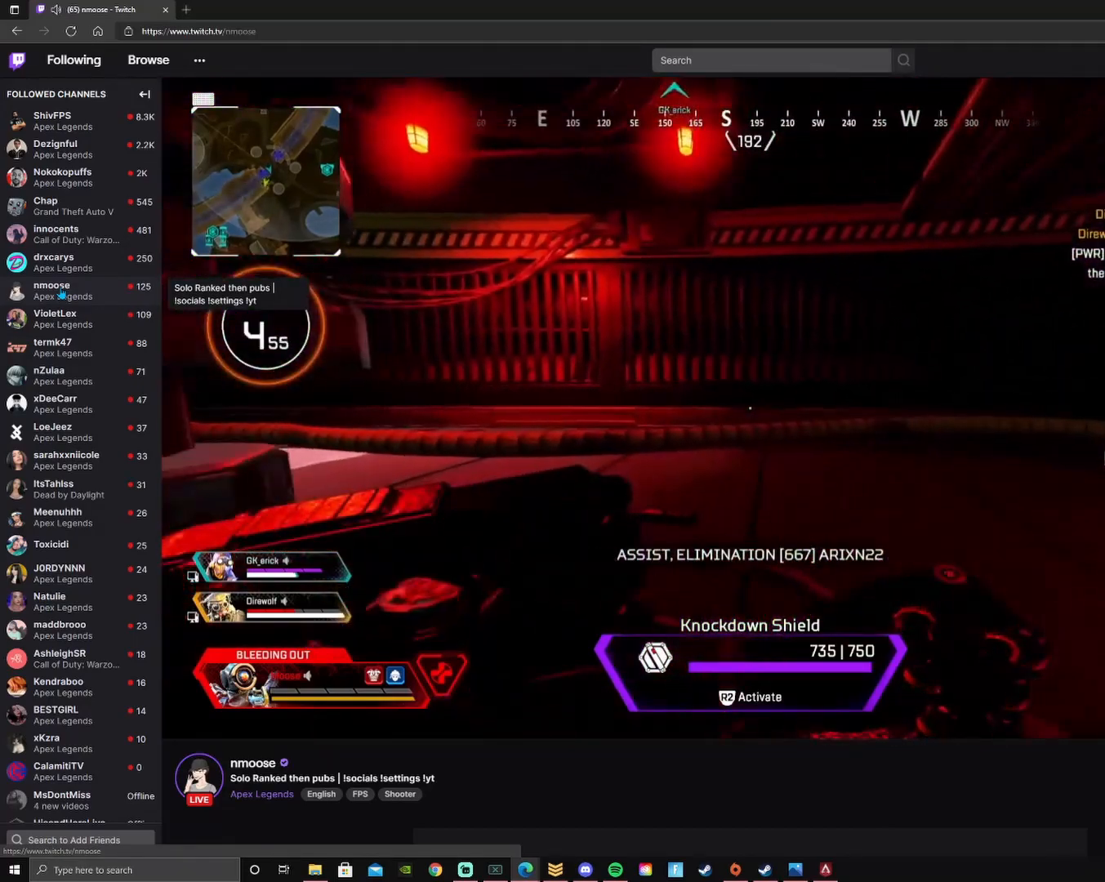
{"dt_ms": 500, "buttons": [], "left_stick": "up-right", "right_stick": "right", "events": [[183, "left_stick", "down-right"], [217, "right_stick", "right"], [500, "left_stick", "up-right"]]}
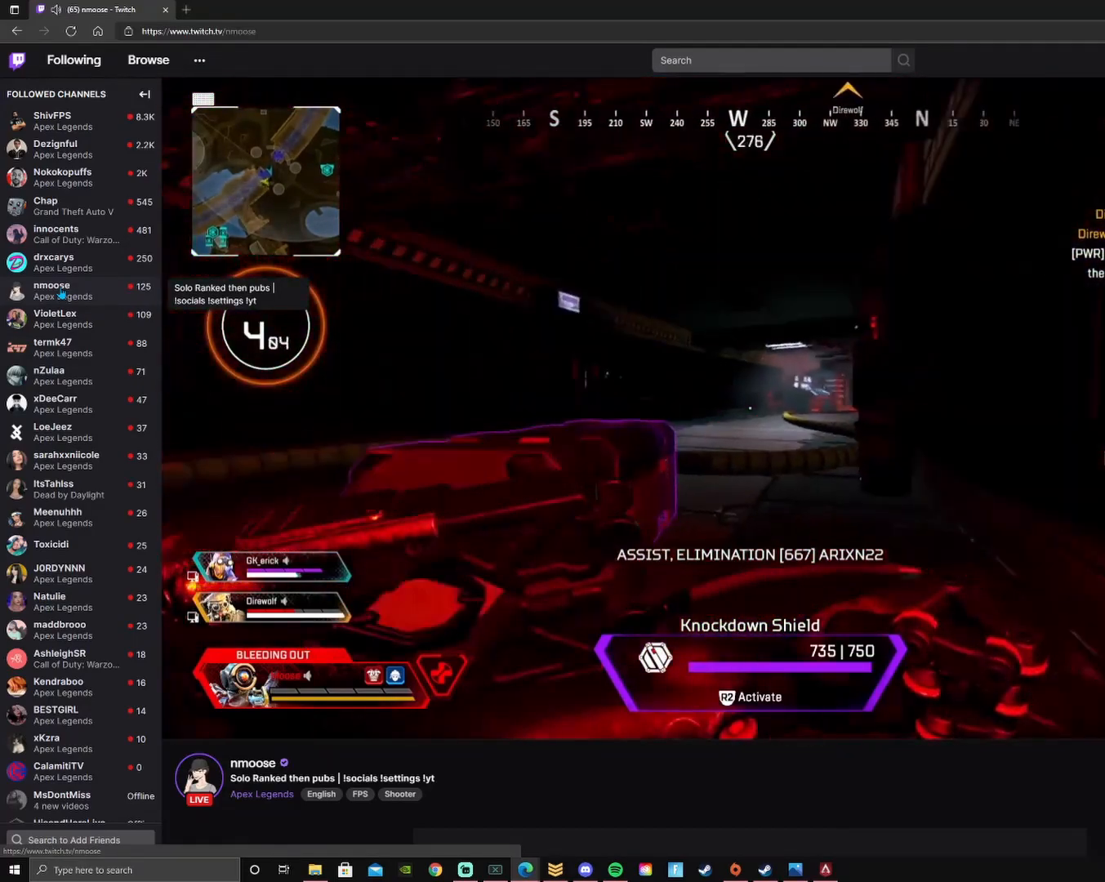
{"dt_ms": 500, "buttons": [], "left_stick": "up-right", "right_stick": "center", "events": [[33, "right_stick", "center"]]}
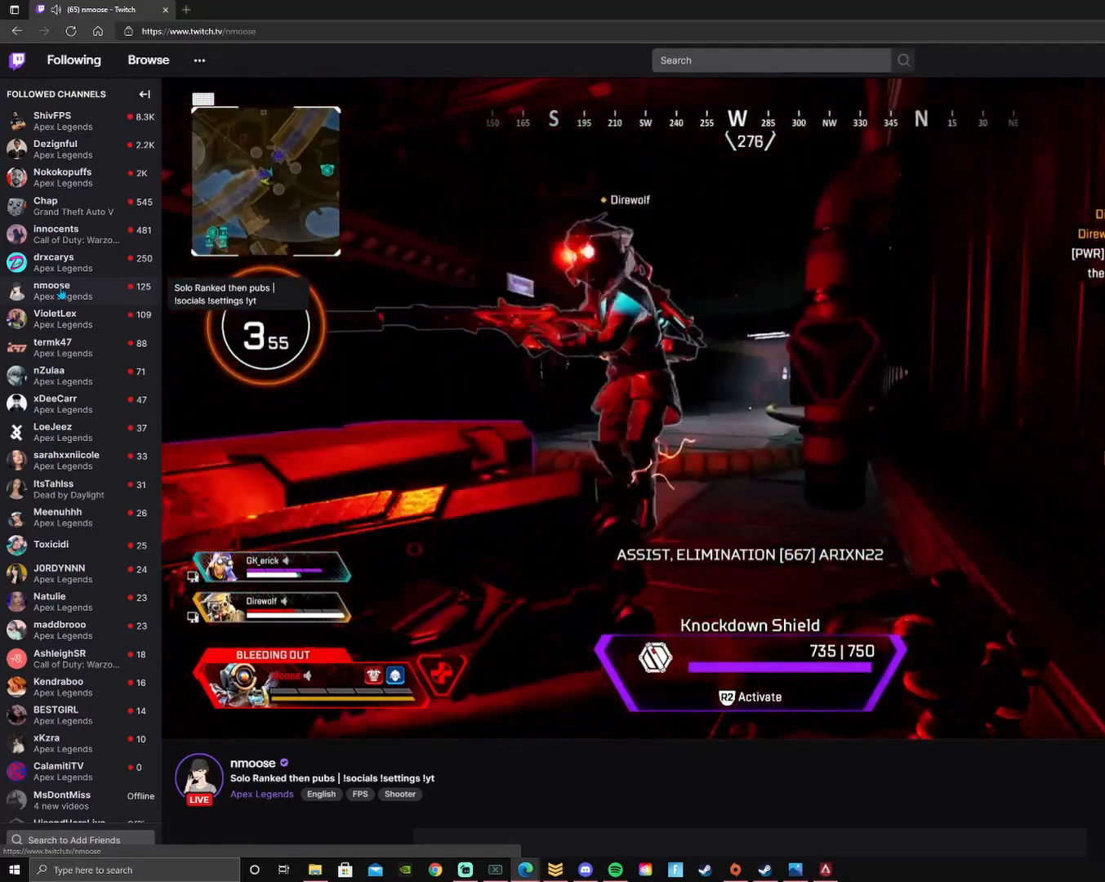
{"dt_ms": 500, "buttons": [], "left_stick": "up-right", "right_stick": "center", "events": [[50, "right_stick", "left"], [167, "right_stick", "center"]]}
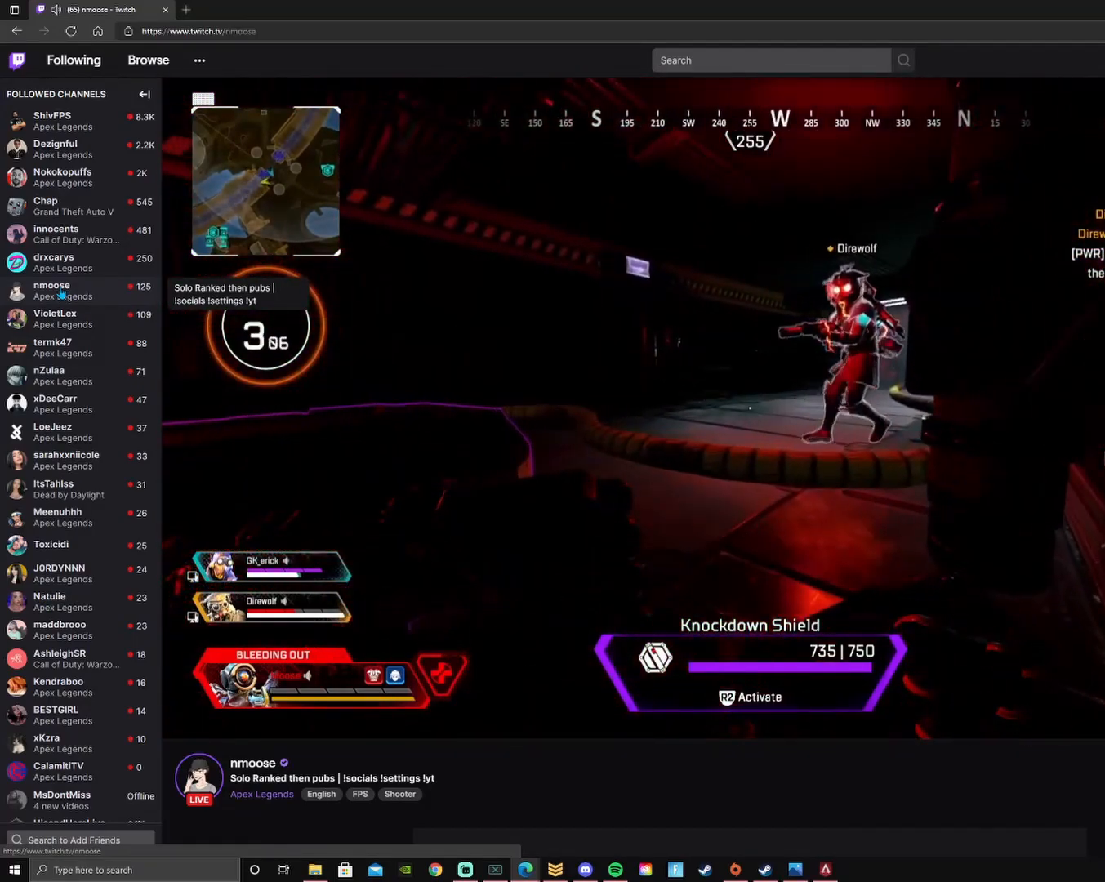
{"dt_ms": 500, "buttons": [], "left_stick": "right", "right_stick": "center", "events": [[83, "right_stick", "left"], [267, "left_stick", "right"], [417, "right_stick", "center"]]}
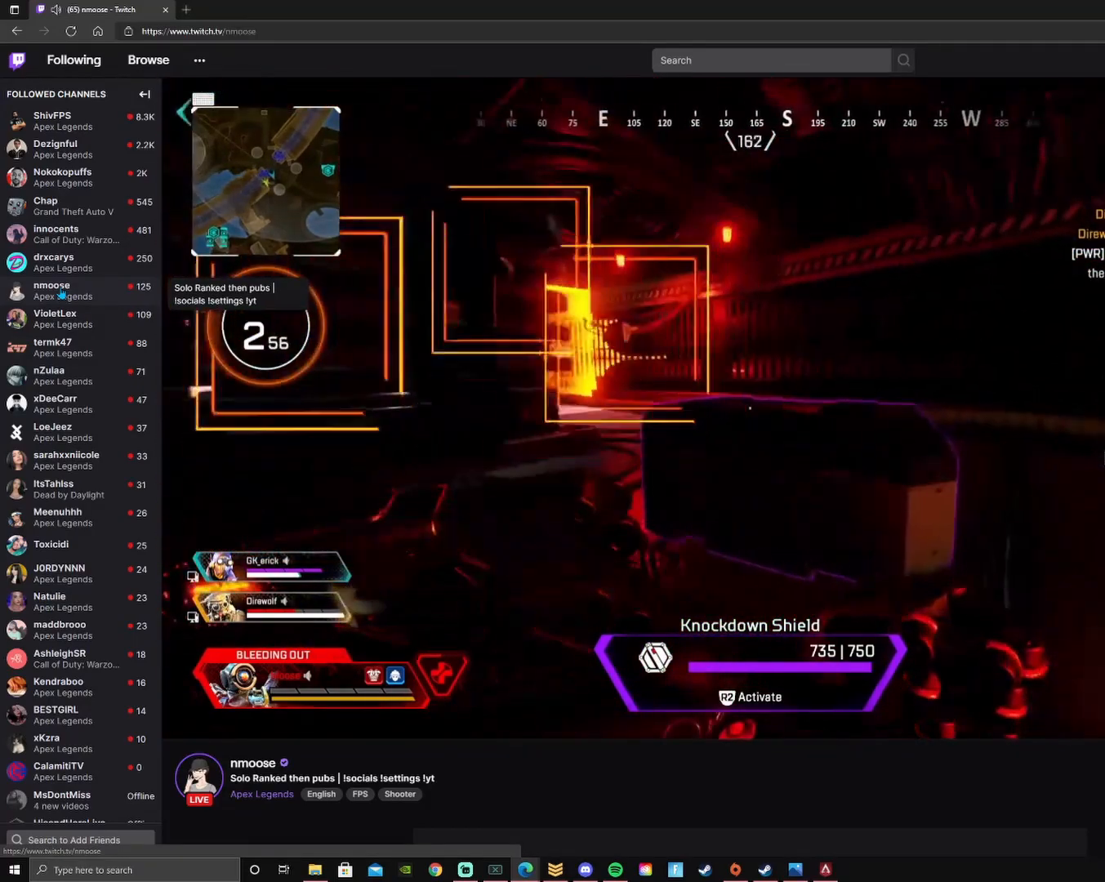
{"dt_ms": 500, "buttons": [], "left_stick": "down-right", "right_stick": "center", "events": [[267, "left_stick", "down-right"], [383, "right_stick", "left"], [500, "right_stick", "center"]]}
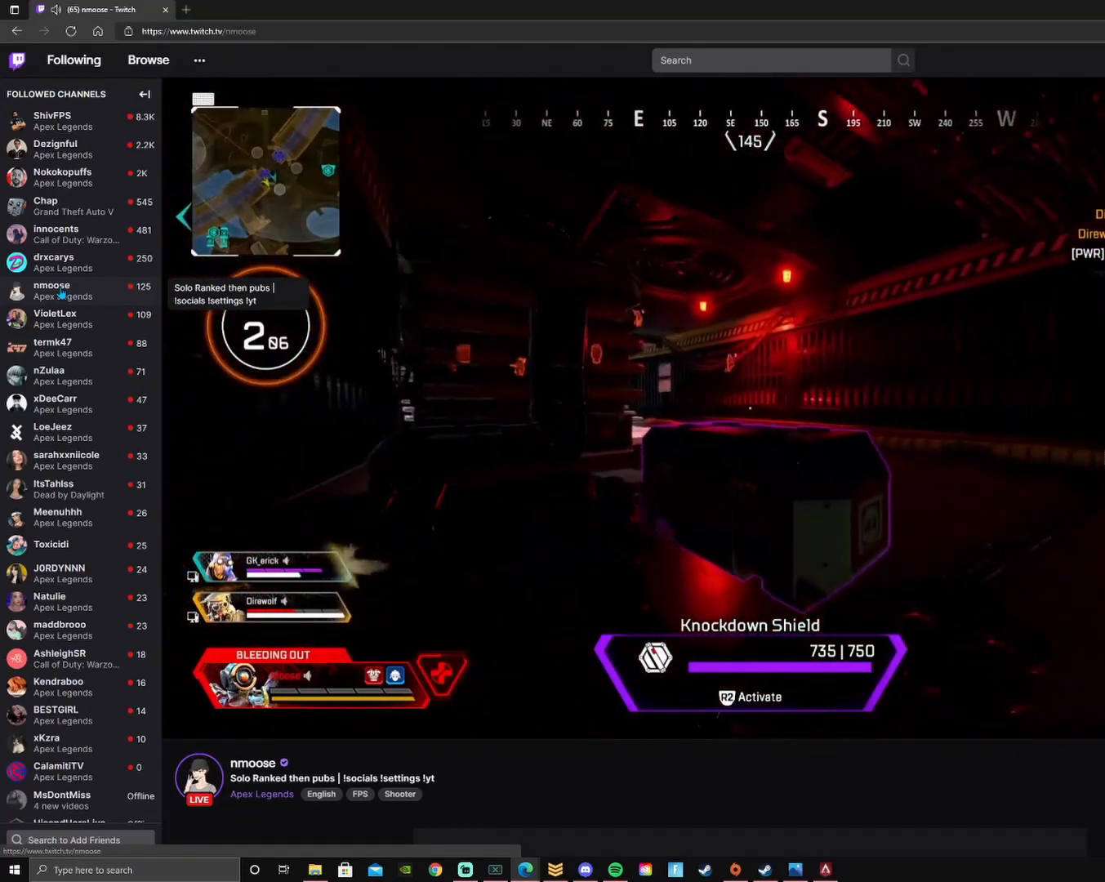
{"dt_ms": 500, "buttons": [], "left_stick": "down-right", "right_stick": "center", "events": []}
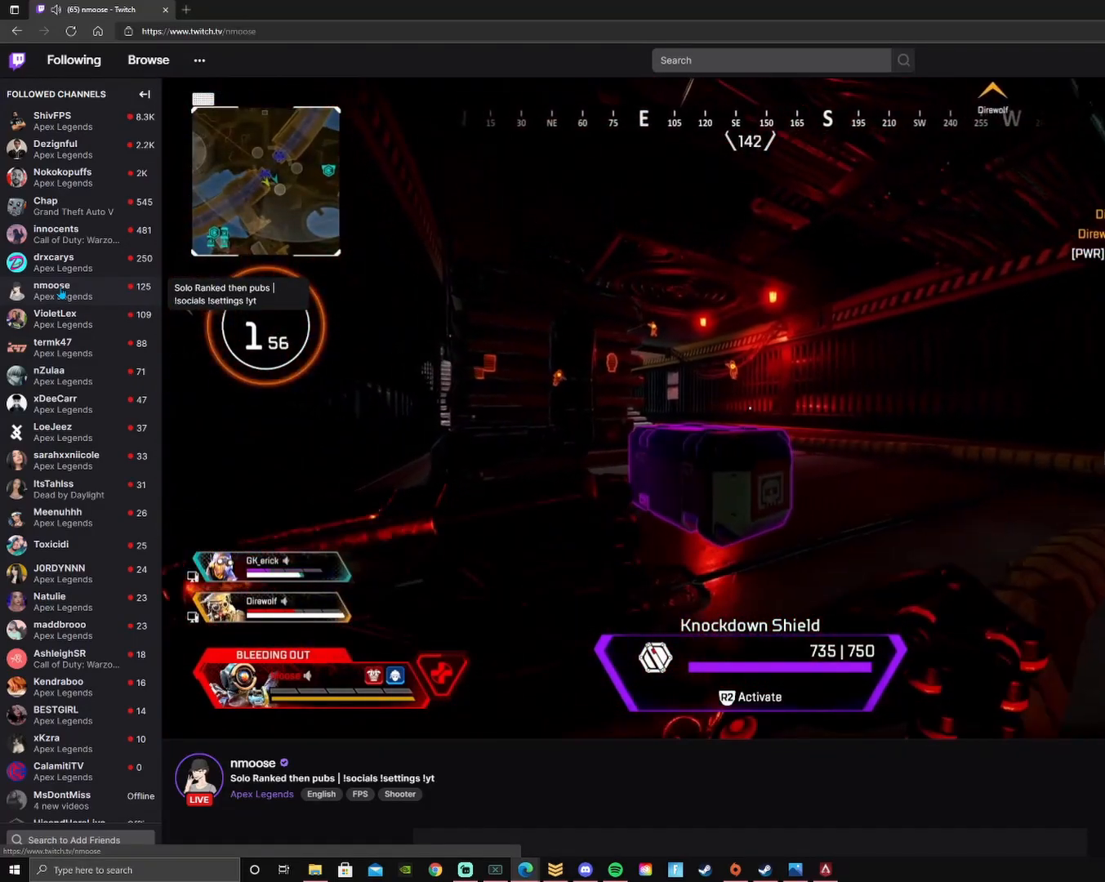
{"dt_ms": 500, "buttons": [], "left_stick": "up-right", "right_stick": "right", "events": [[250, "right_stick", "right"], [417, "left_stick", "up-right"]]}